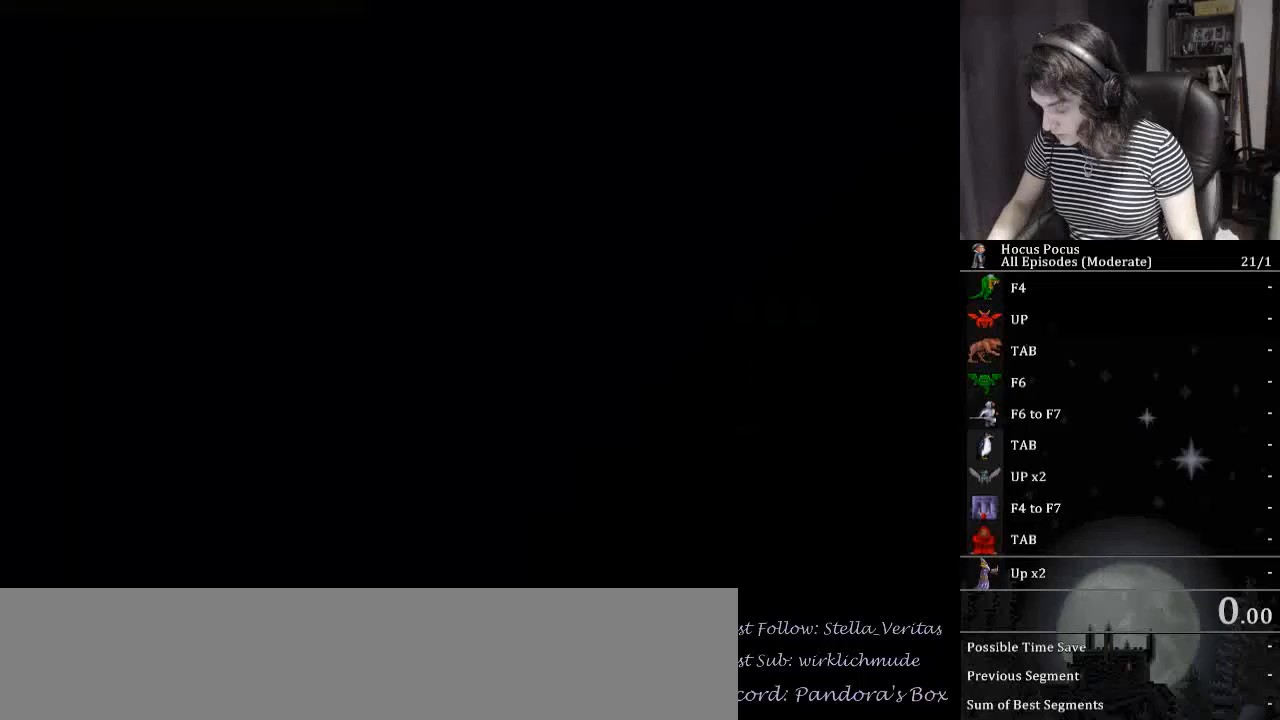
Gameplay with keyboard; each line is a JSON object with the keys held at the frame after it. "events" lists presses ("down") and releases ("up") of ".", "/", "0", "1", "2", "3", "4", "5", "6", "7", "8", "9", "a", "alt_l", "alt_r", "b", "backslash", "backspace", "c", "caps_lock", "comma", "ctrl_l", "ctrl_r", "d", "down", "e", "equals", "escape", "f", "f1", "f10", "f11", "f12", "f2", "f3", "f4", "f5", "f6", "f7", "f8", "f9", "g", "h", "i", "j", "k", "l", "lbracket", "left", "m", "minus", "n", "num0", "num1", "num2", "num3", "num4", "num5", "num6", "num7", "num8", "num9", "o", "p", "q", "quote", "r", "rbracket", "return", "right", "s", "semicolon", "shift_l", "shift_r", "space", "super", "t", "tab", "tilde", "u", "up", "v", "w", "x", "y" and "z" between this image and that frame as [ms after this image, input, new state], when the widget could be followed in between. No other keys are recorded. Mouse input is not recorded.
{"keys": [], "events": []}
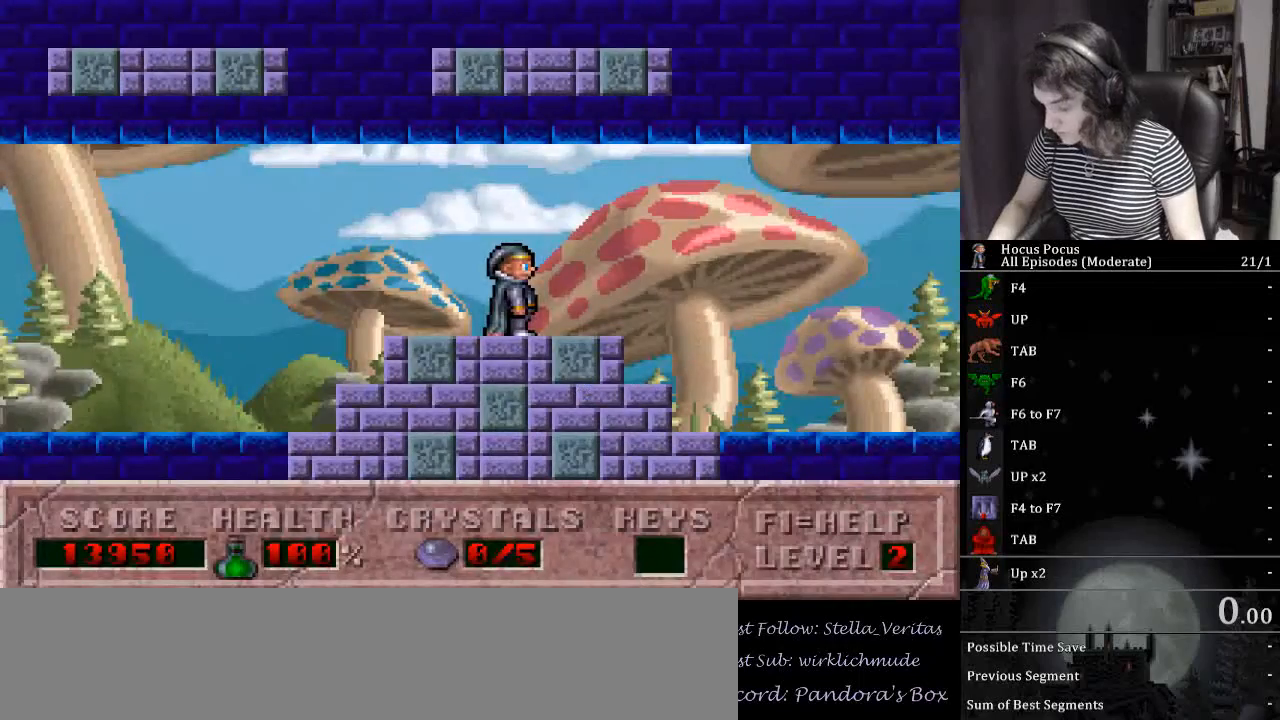
{"keys": [], "events": []}
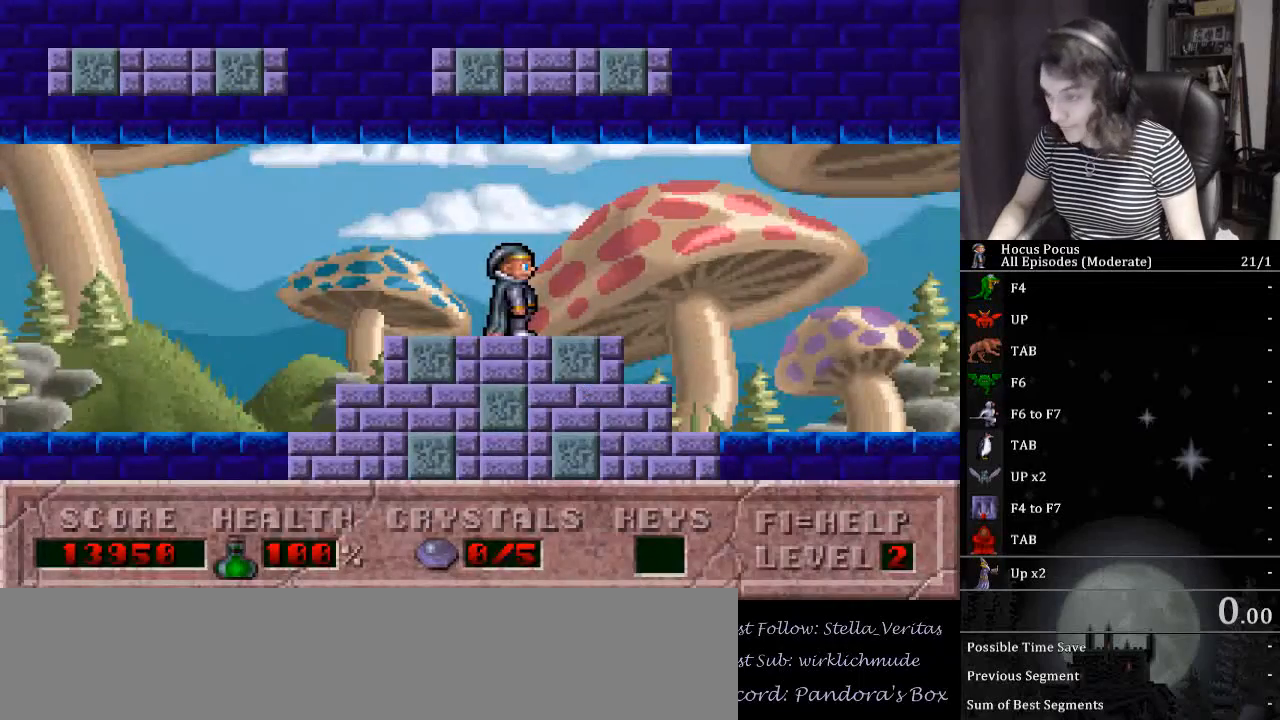
{"keys": [], "events": [[67, "escape", "down"], [167, "escape", "up"]]}
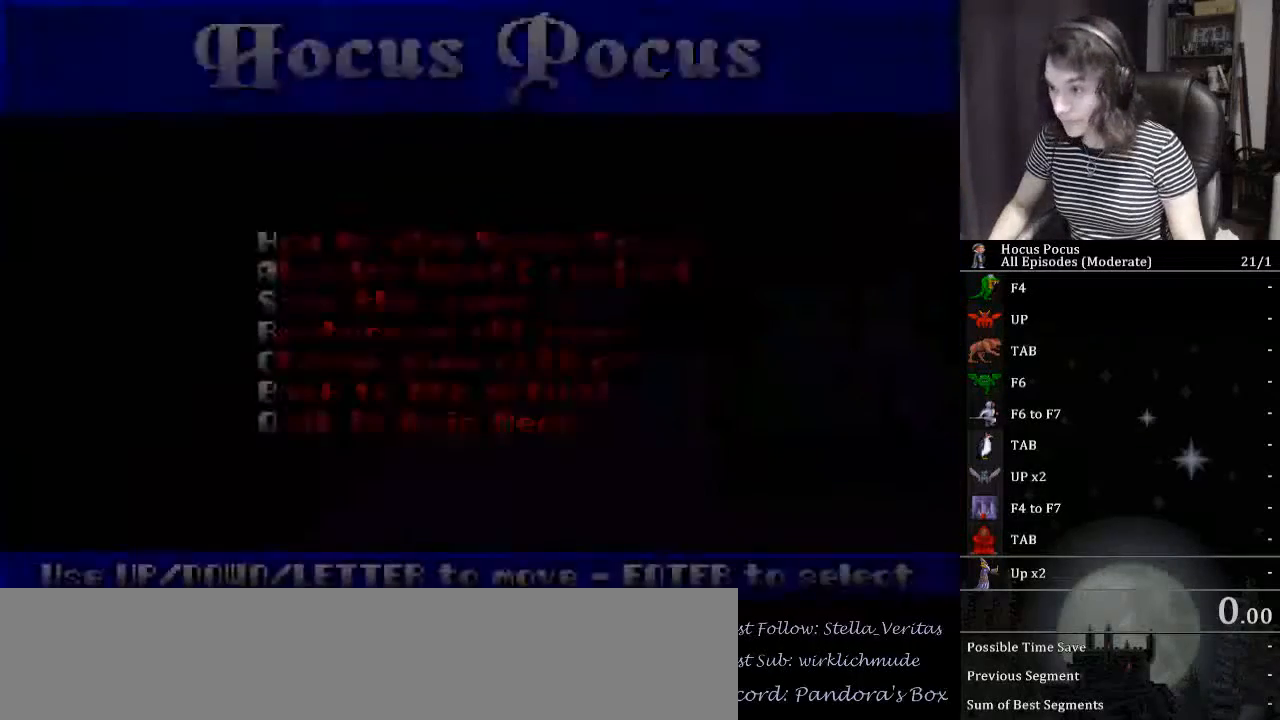
{"keys": ["up"], "events": [[500, "up", "down"]]}
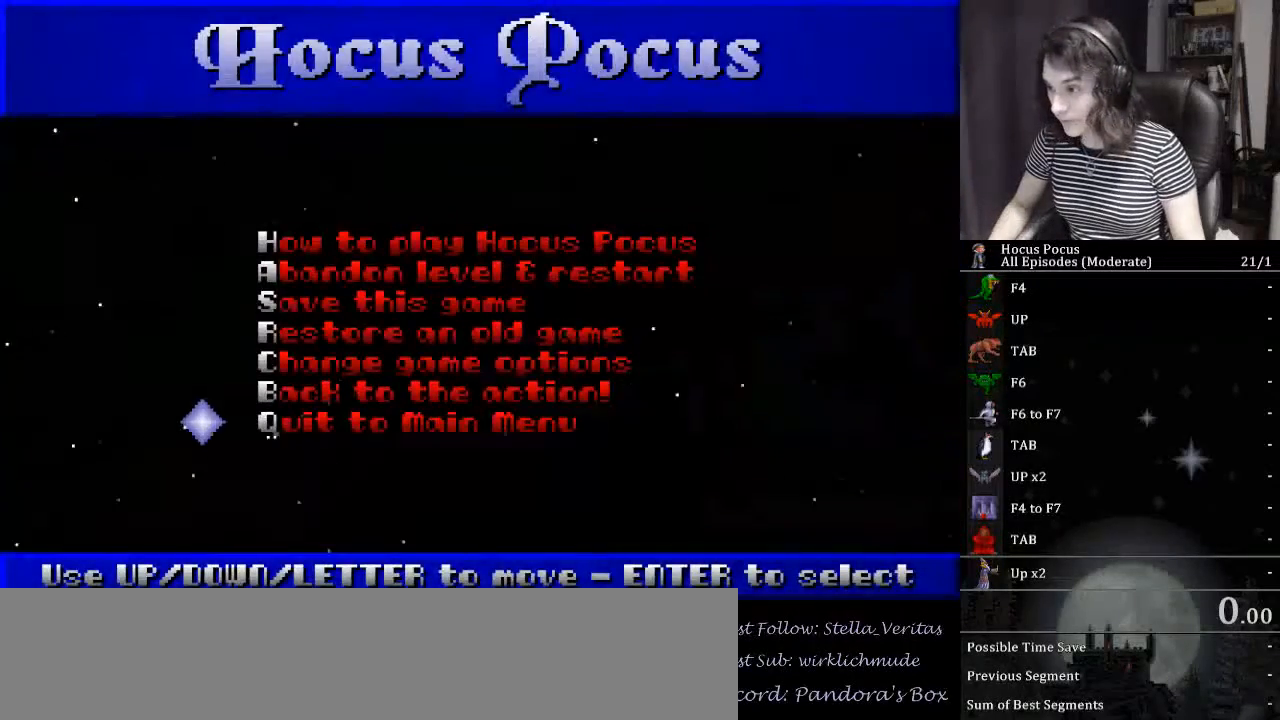
{"keys": [], "events": [[100, "up", "up"], [333, "return", "down"], [367, "return", "up"]]}
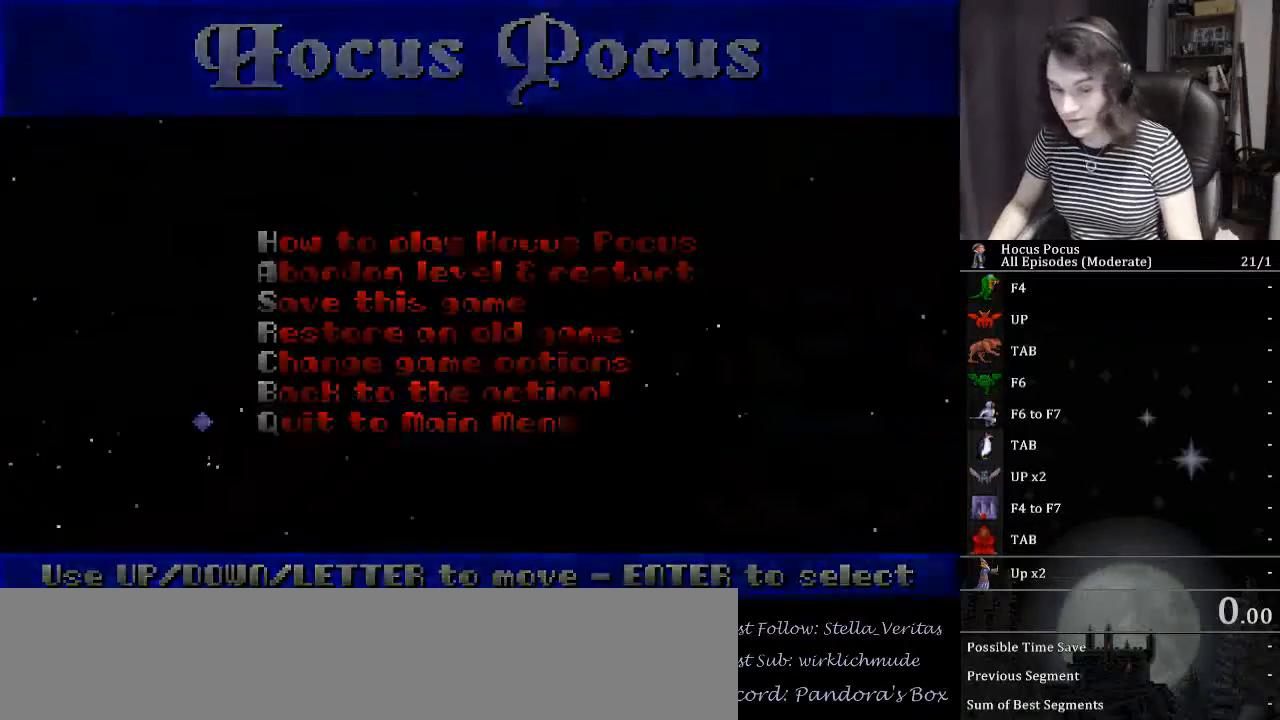
{"keys": [], "events": []}
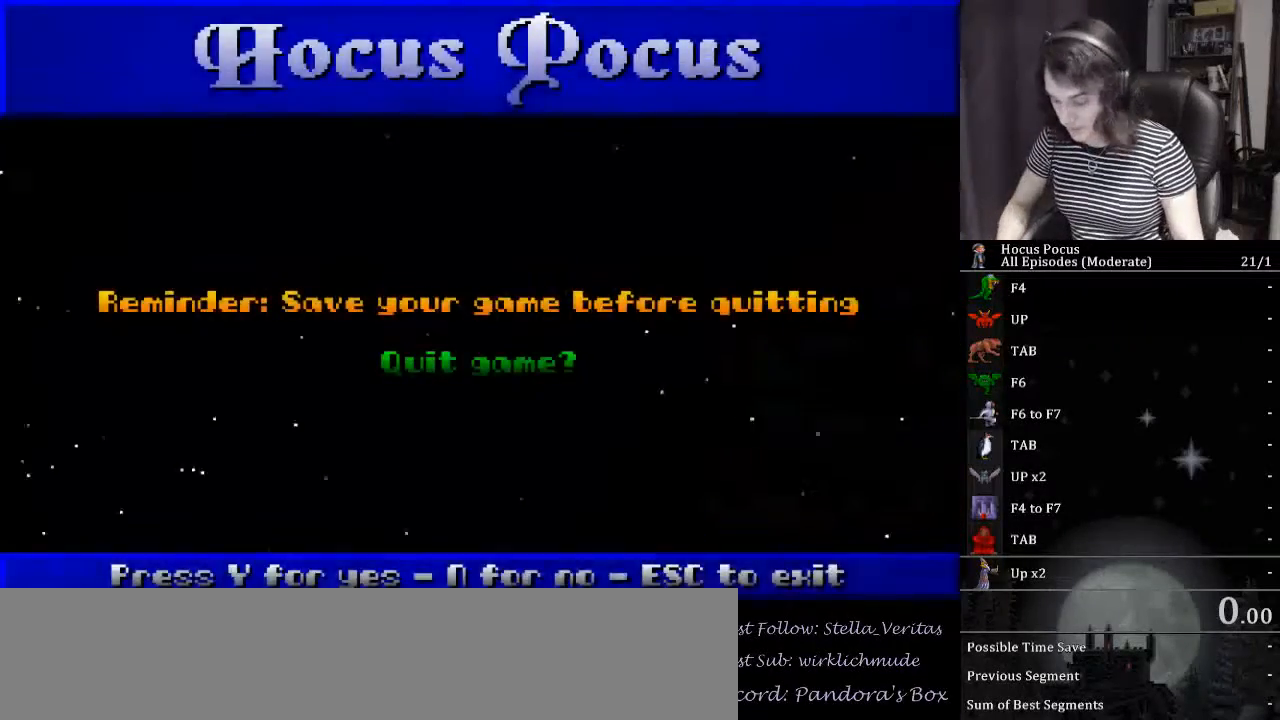
{"keys": ["y"], "events": [[167, "y", "down"], [200, "y", "up"], [300, "y", "down"], [400, "y", "up"], [500, "y", "down"]]}
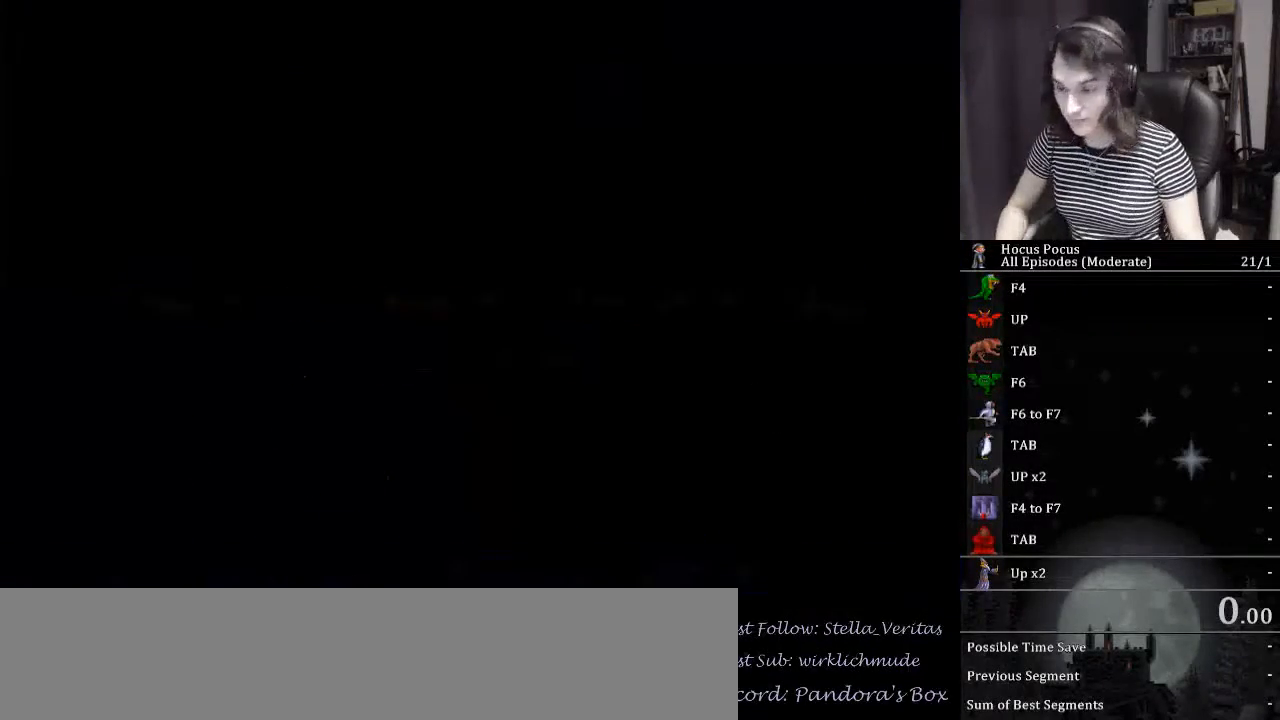
{"keys": [], "events": [[100, "y", "up"]]}
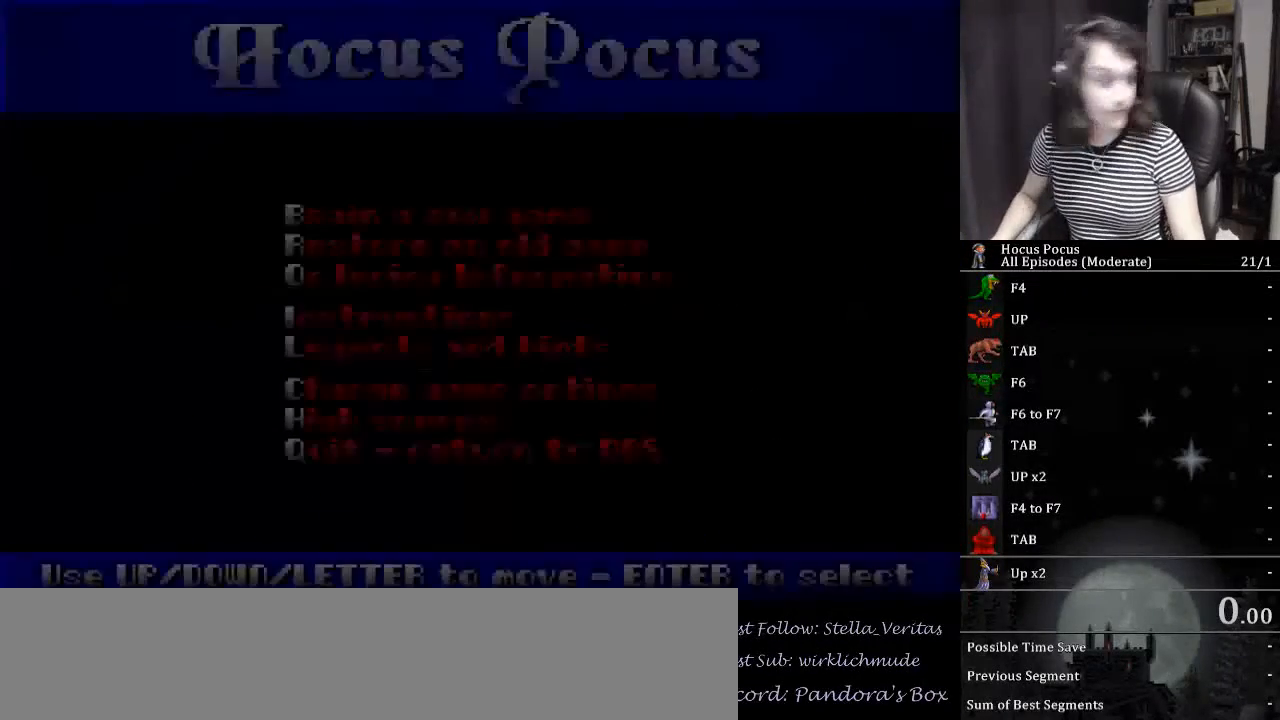
{"keys": [], "events": []}
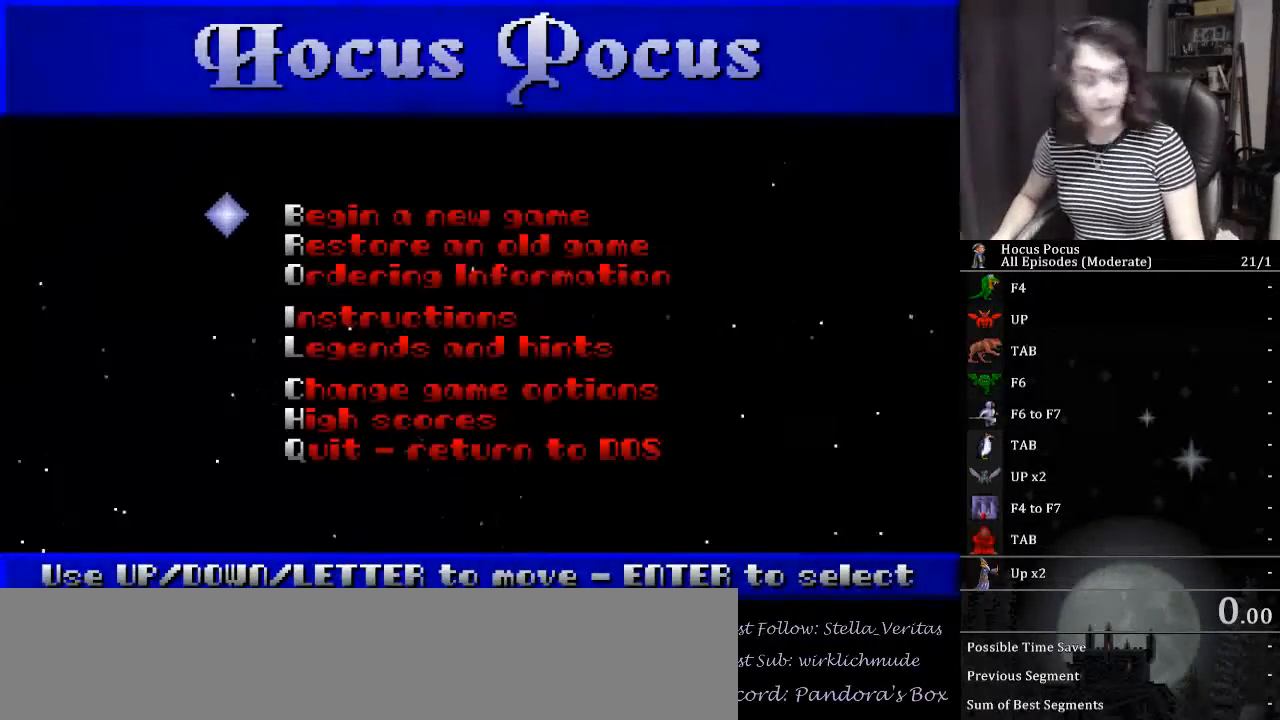
{"keys": [], "events": []}
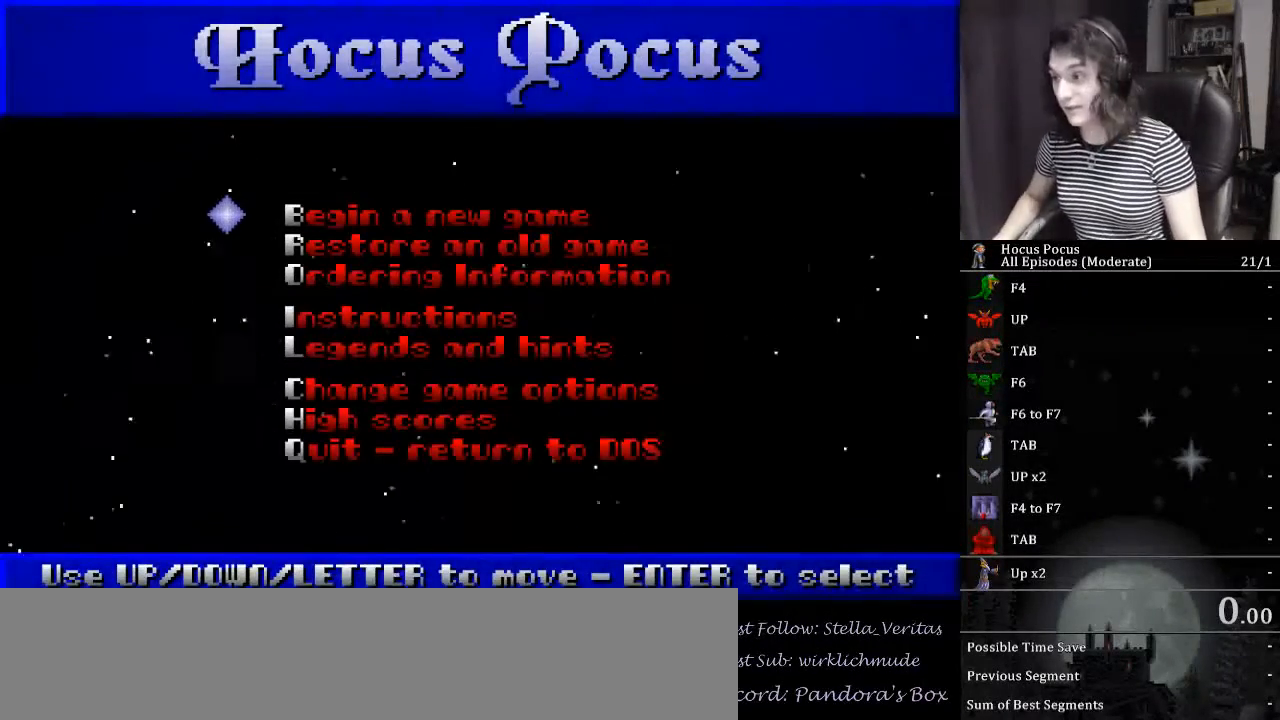
{"keys": [], "events": []}
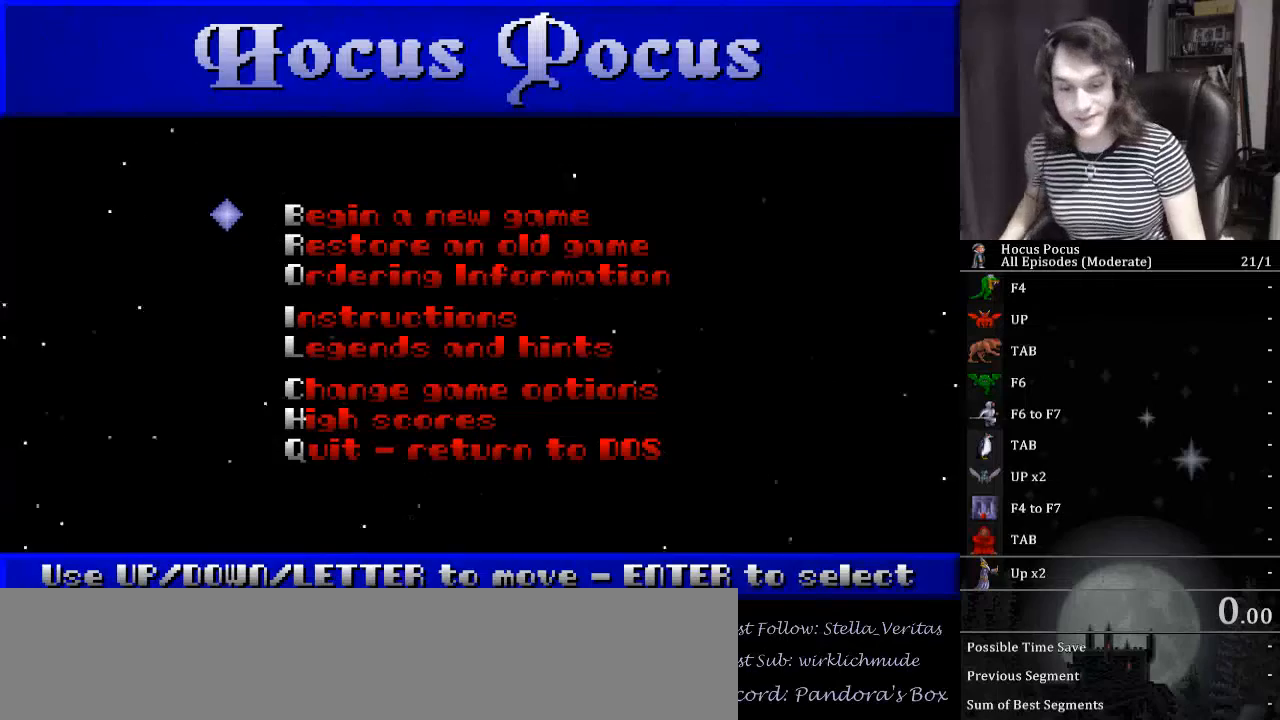
{"keys": [], "events": []}
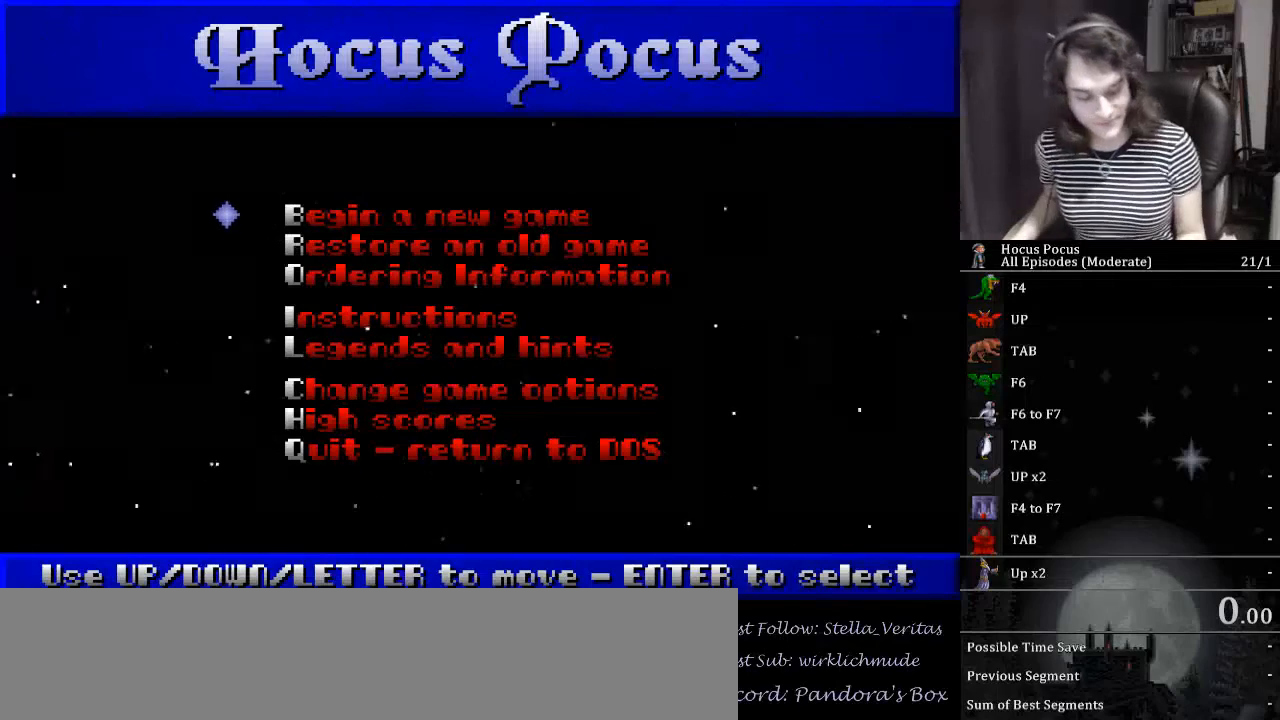
{"keys": [], "events": []}
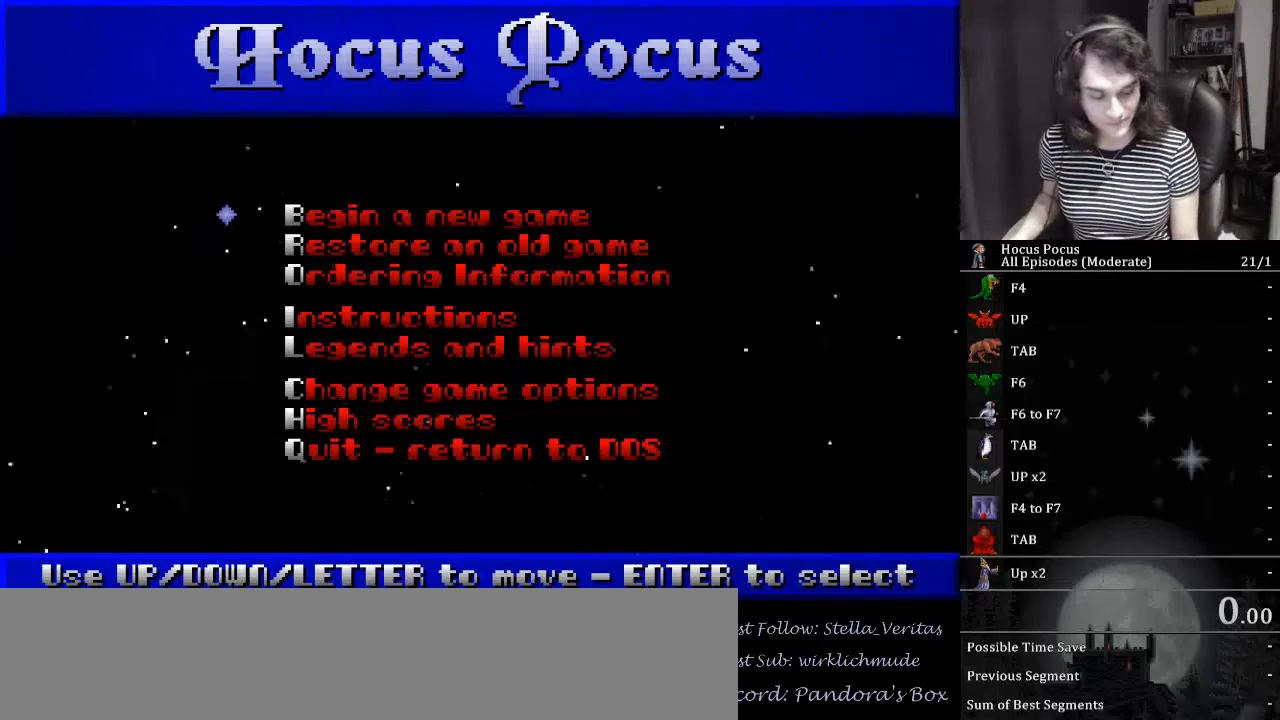
{"keys": [], "events": []}
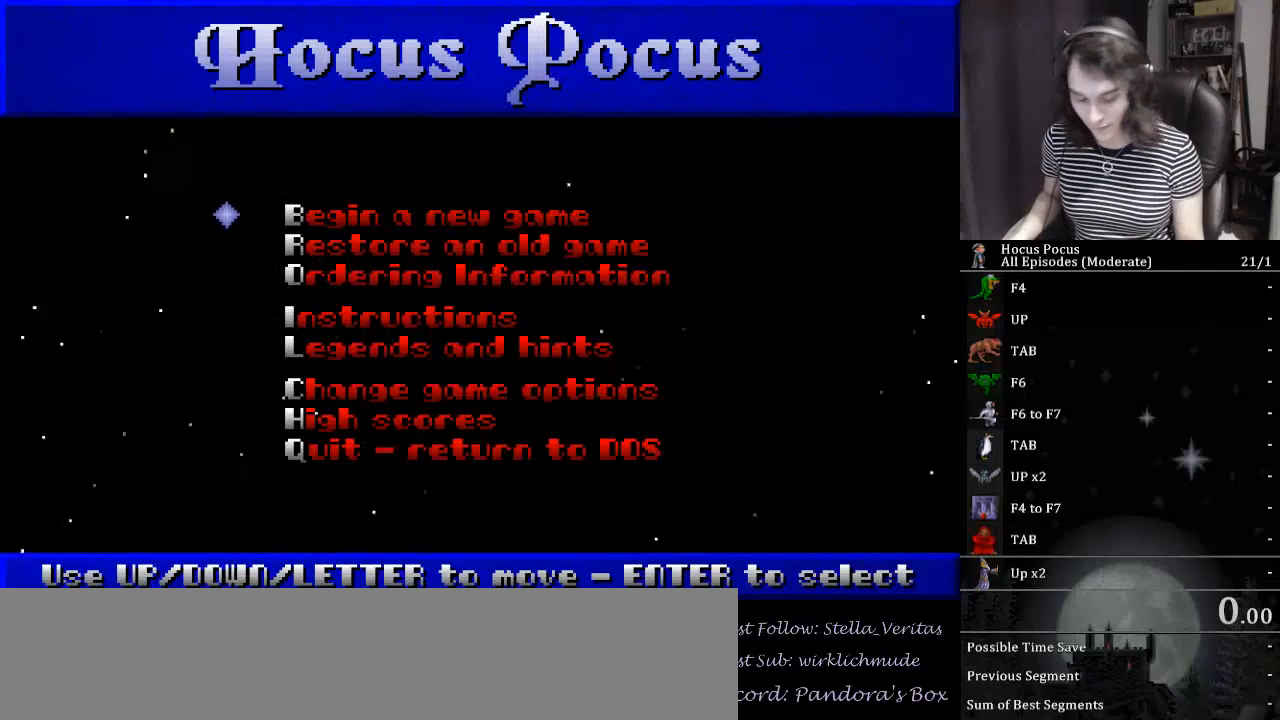
{"keys": [], "events": []}
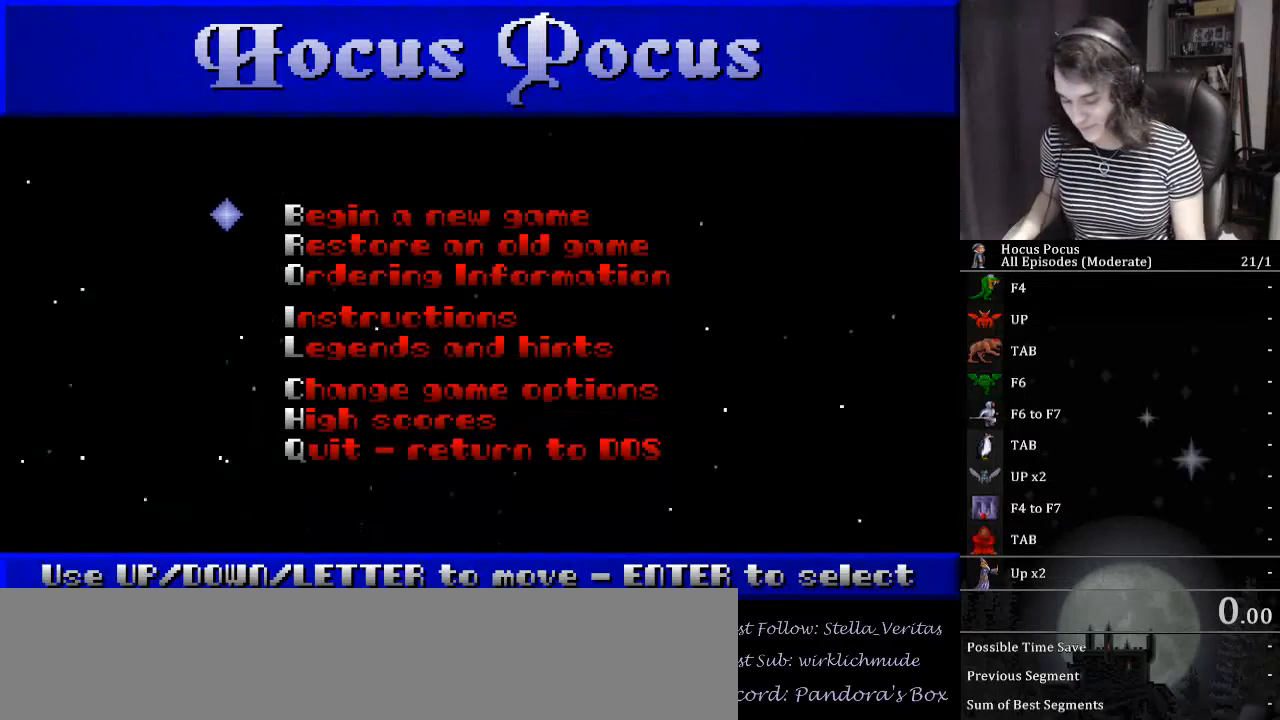
{"keys": [], "events": []}
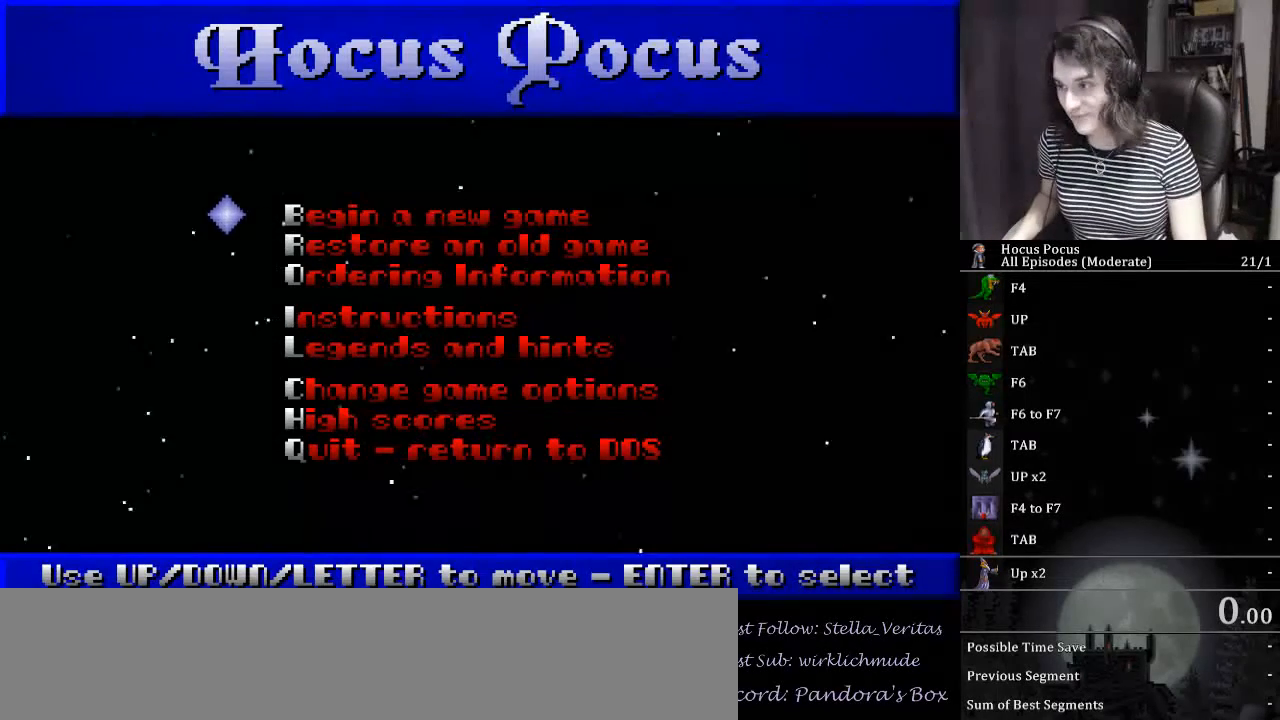
{"keys": [], "events": [[67, "return", "down"], [133, "return", "up"]]}
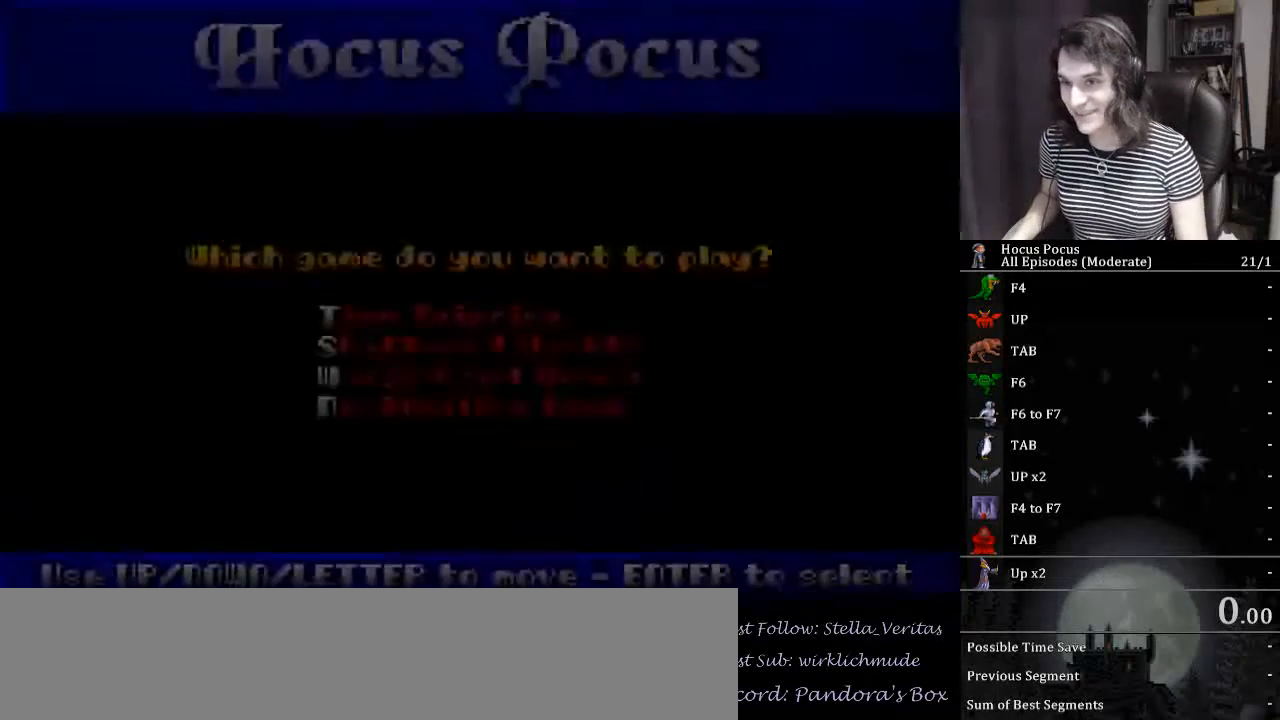
{"keys": [], "events": []}
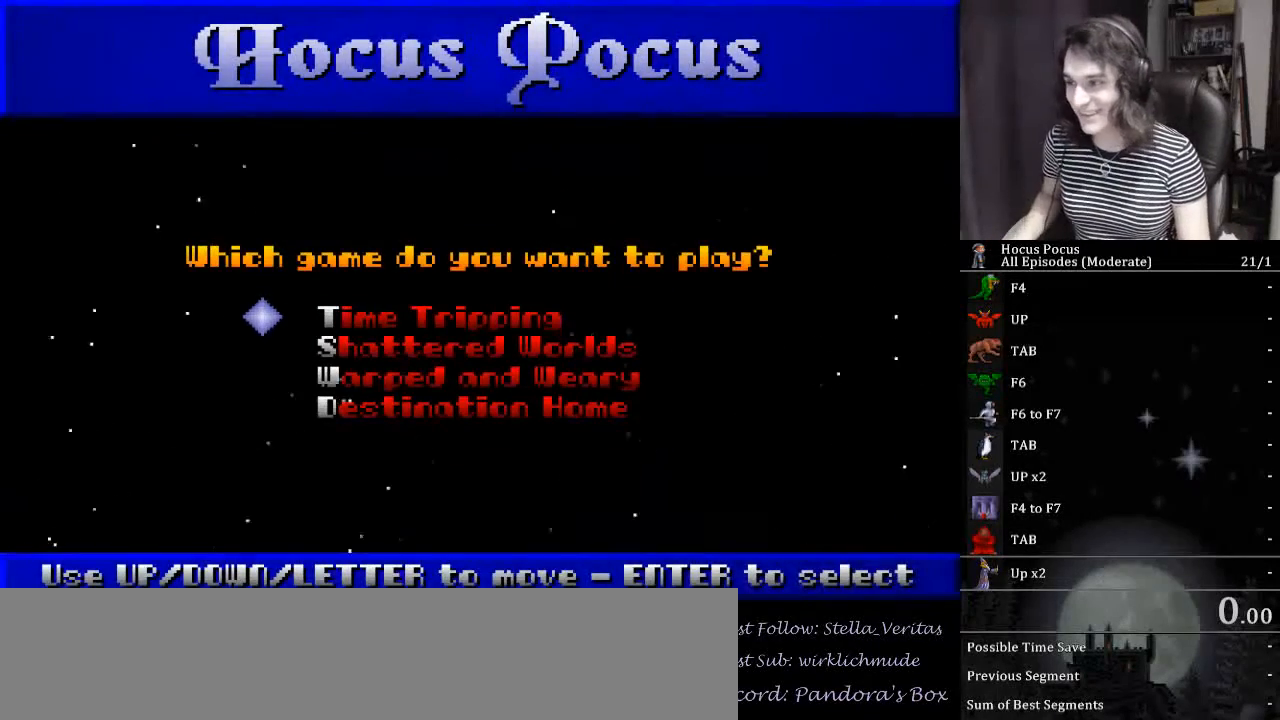
{"keys": [], "events": []}
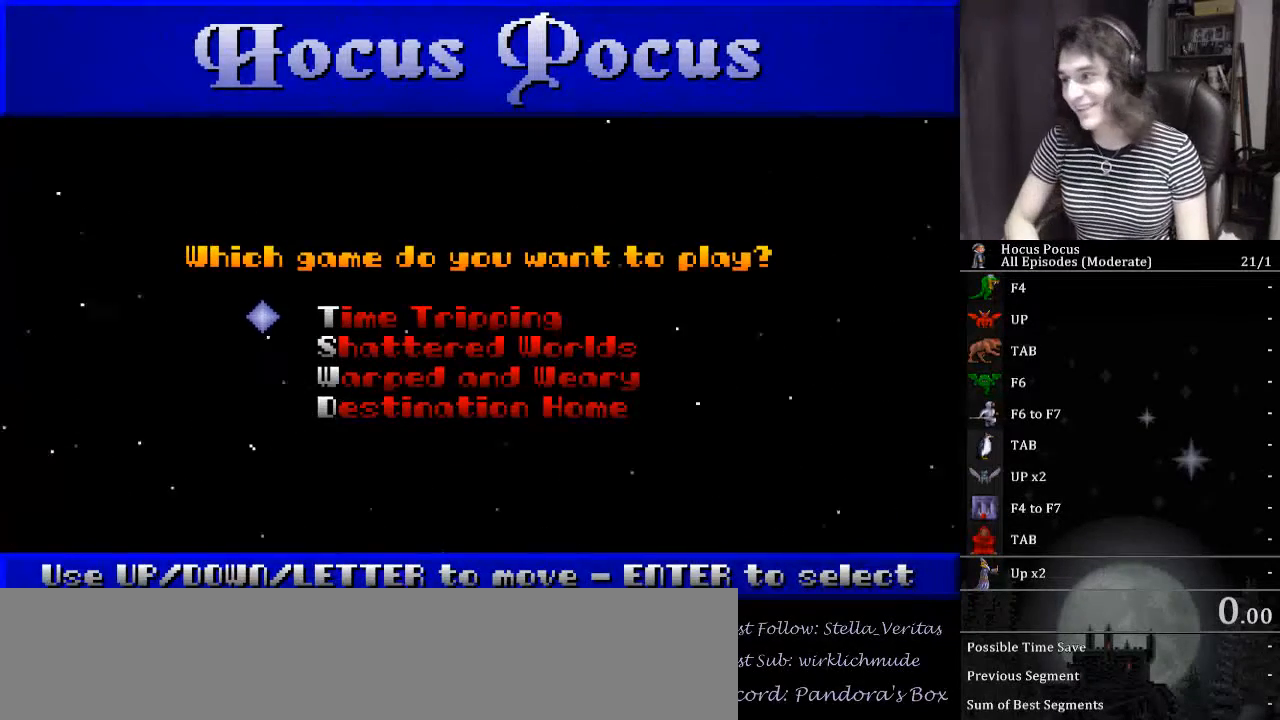
{"keys": ["return"], "events": [[500, "return", "down"]]}
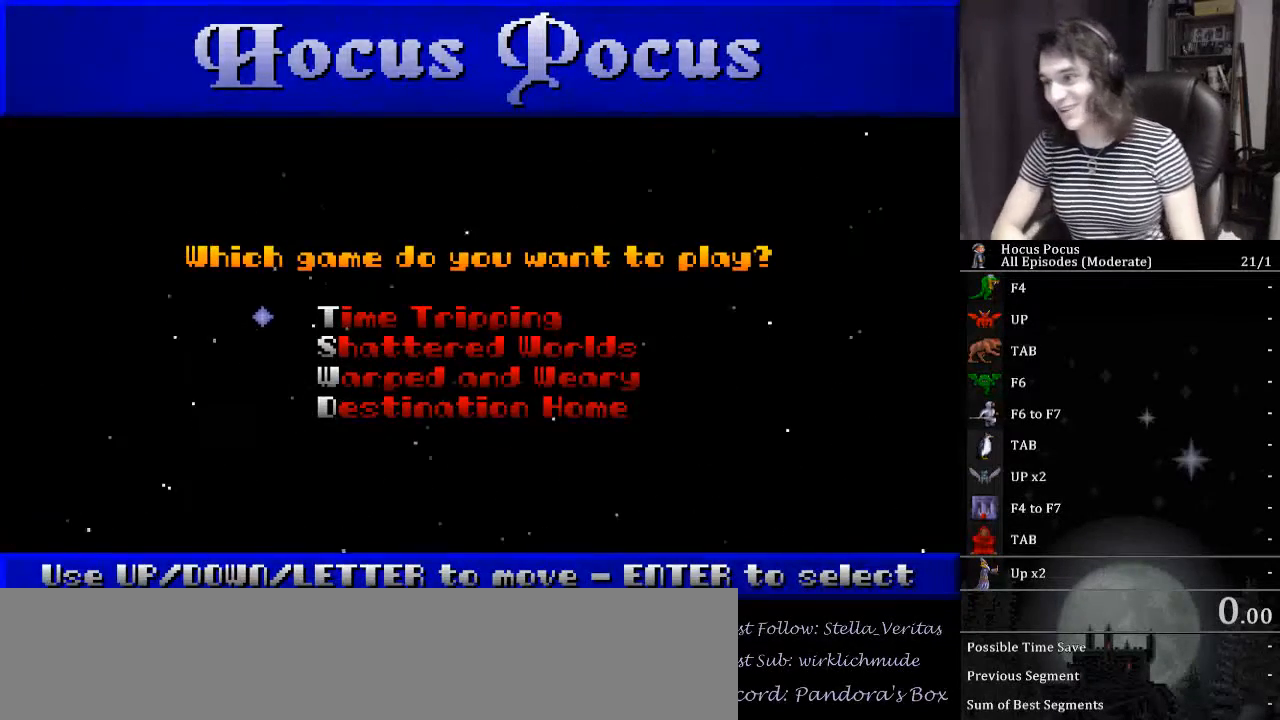
{"keys": [], "events": [[200, "return", "up"]]}
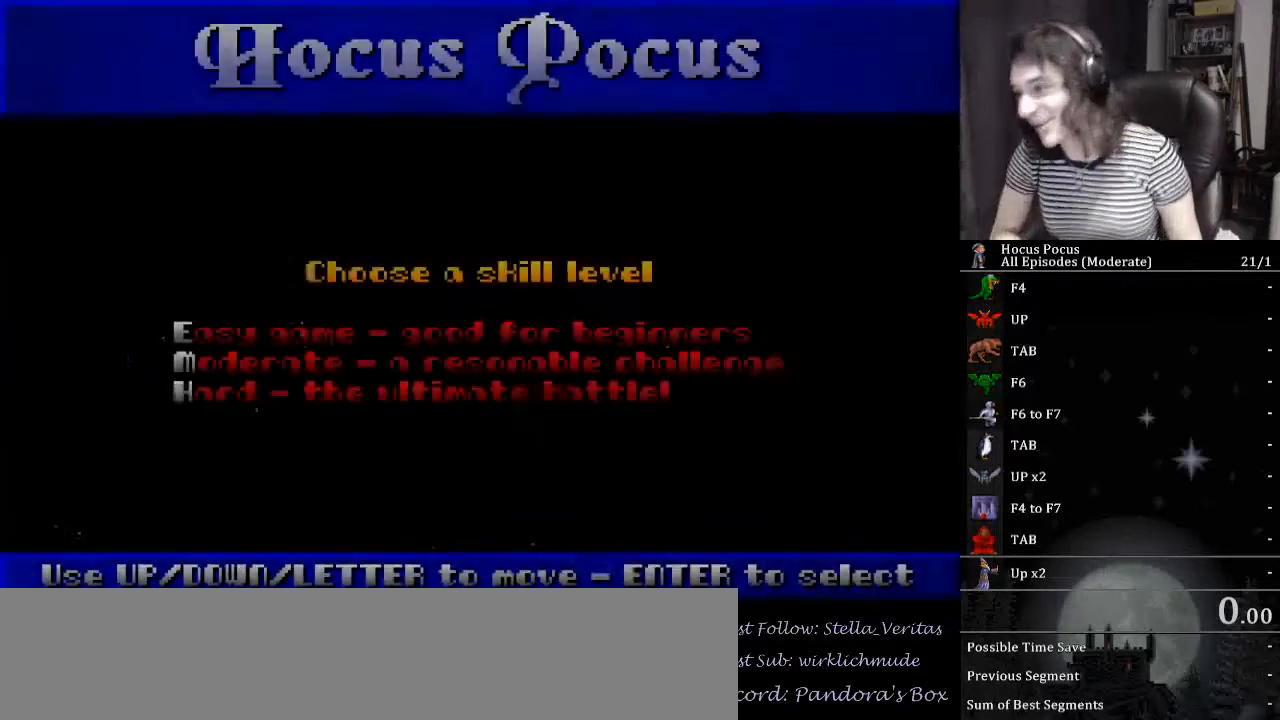
{"keys": ["down"], "events": [[433, "down", "down"]]}
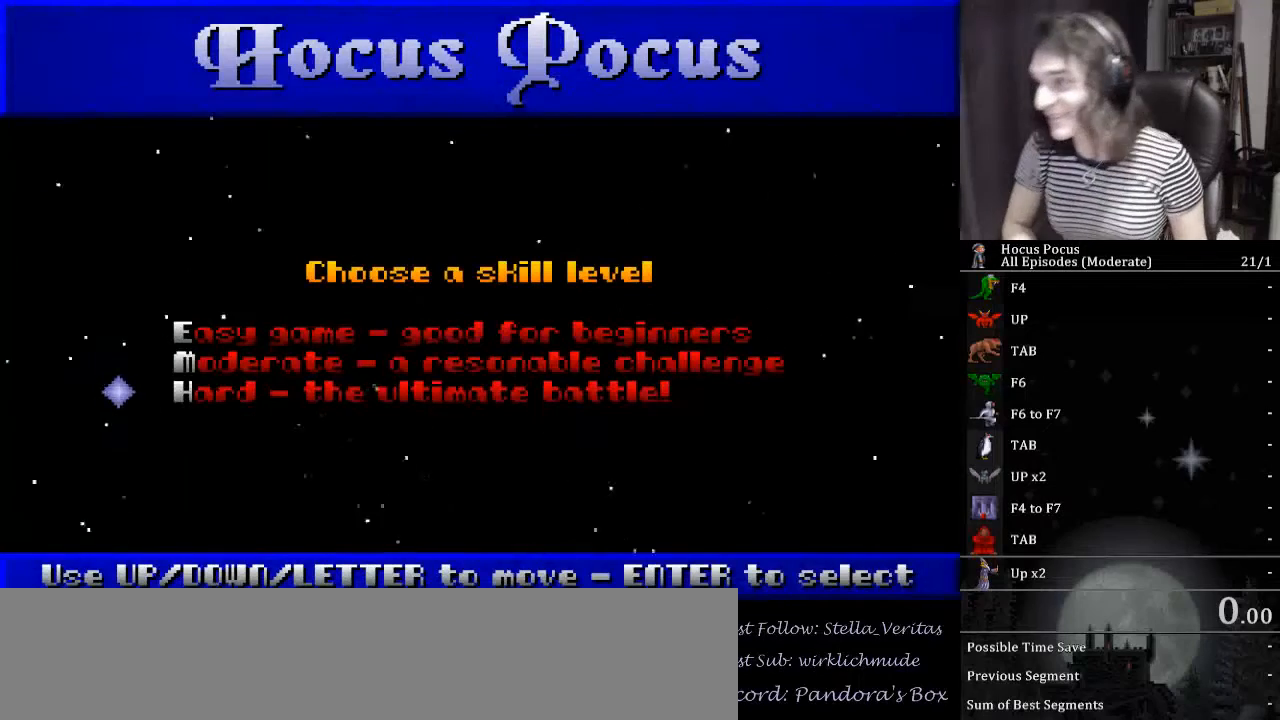
{"keys": [], "events": [[33, "down", "up"], [200, "up", "down"], [367, "up", "up"]]}
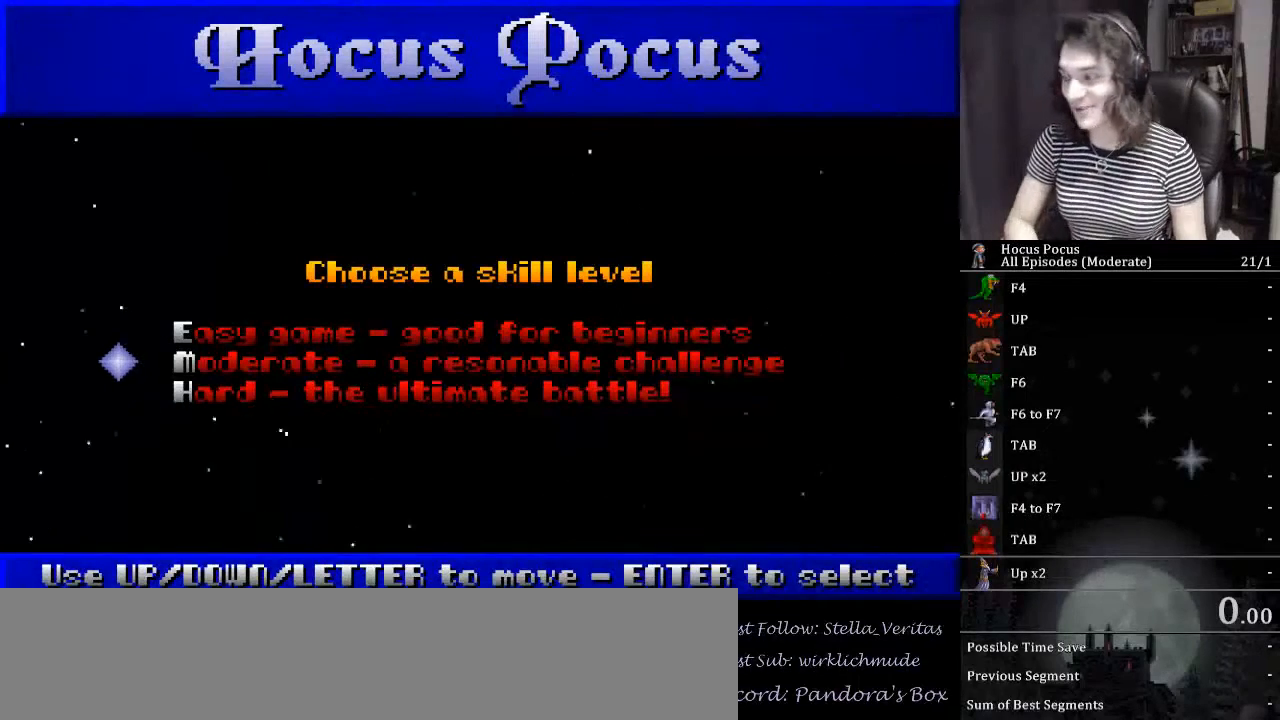
{"keys": [], "events": []}
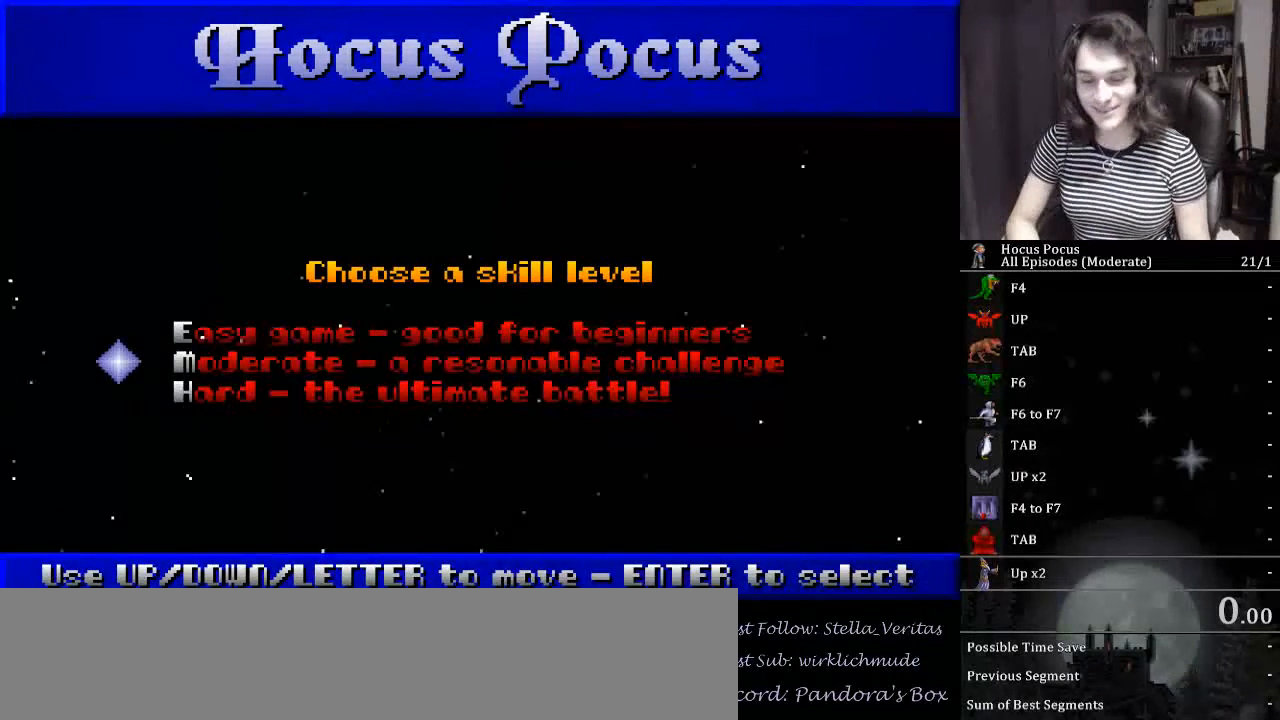
{"keys": [], "events": []}
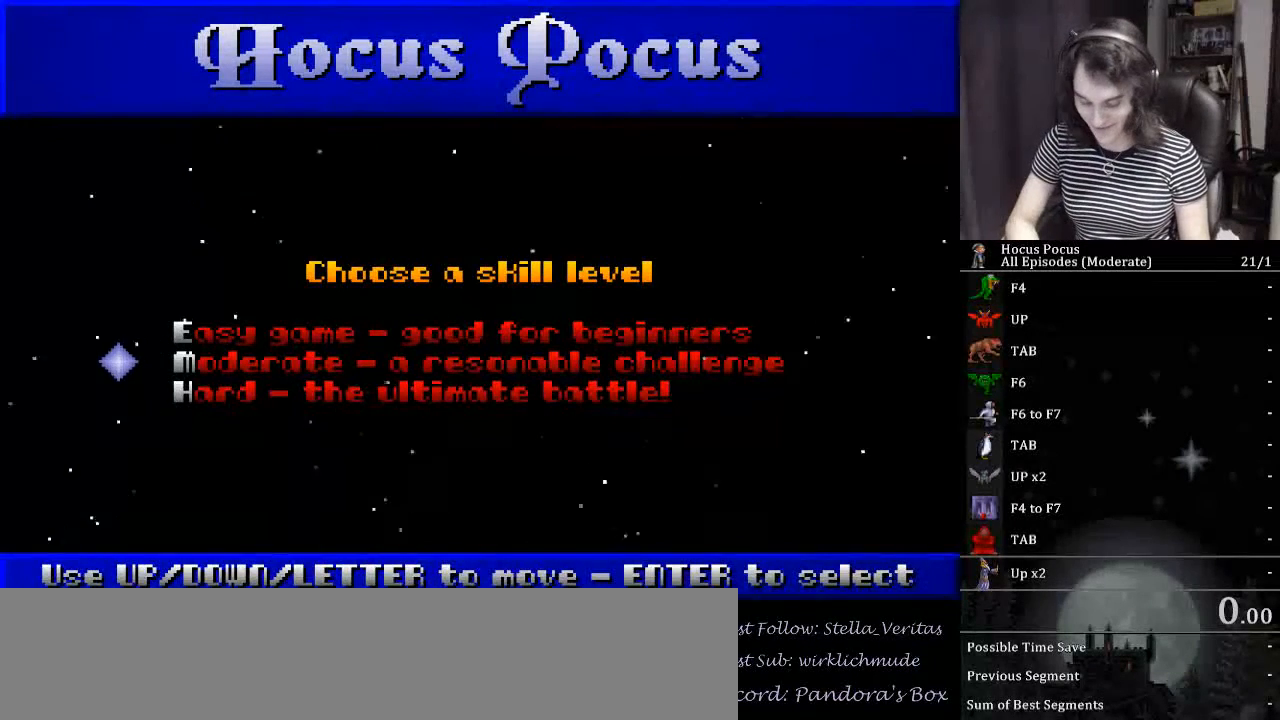
{"keys": [], "events": []}
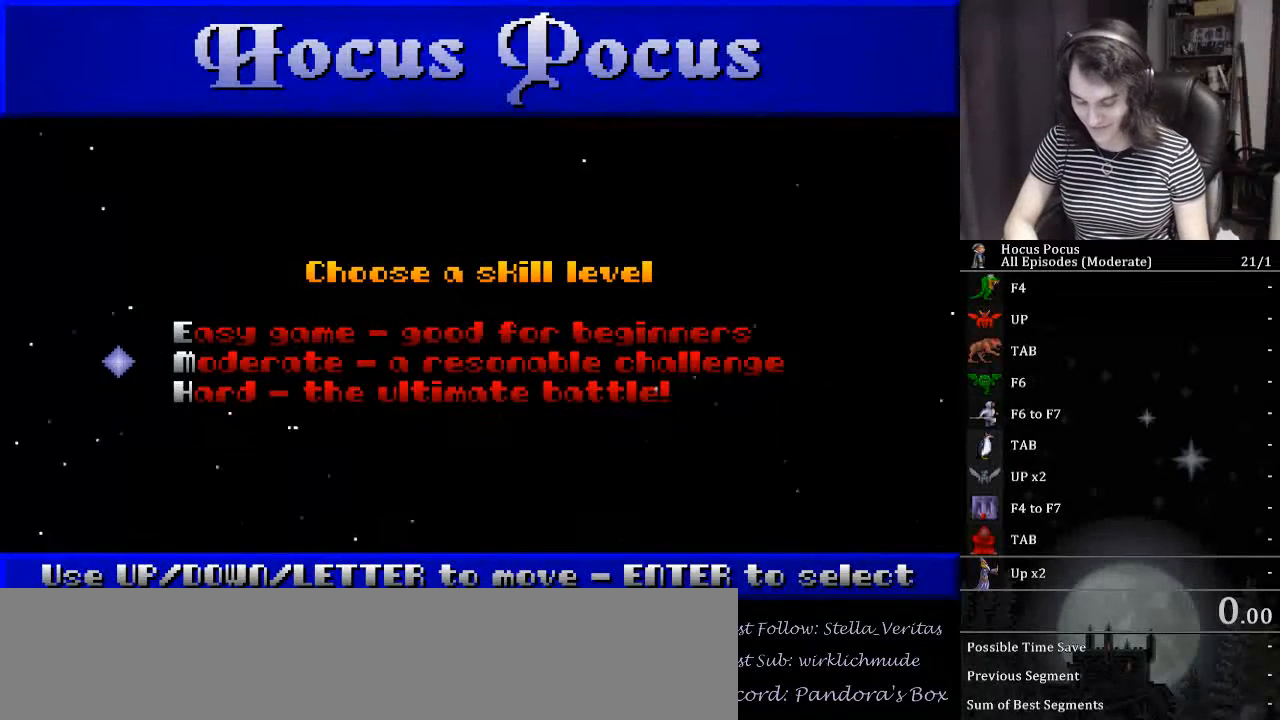
{"keys": [], "events": []}
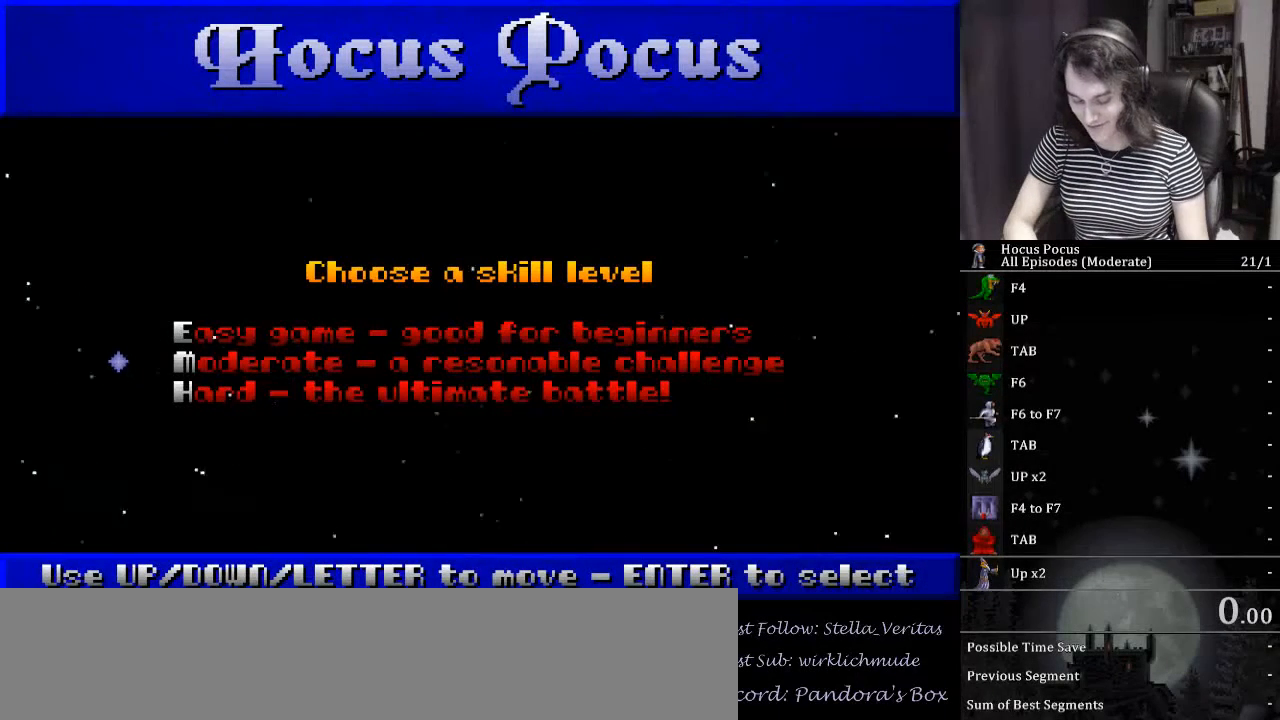
{"keys": [], "events": []}
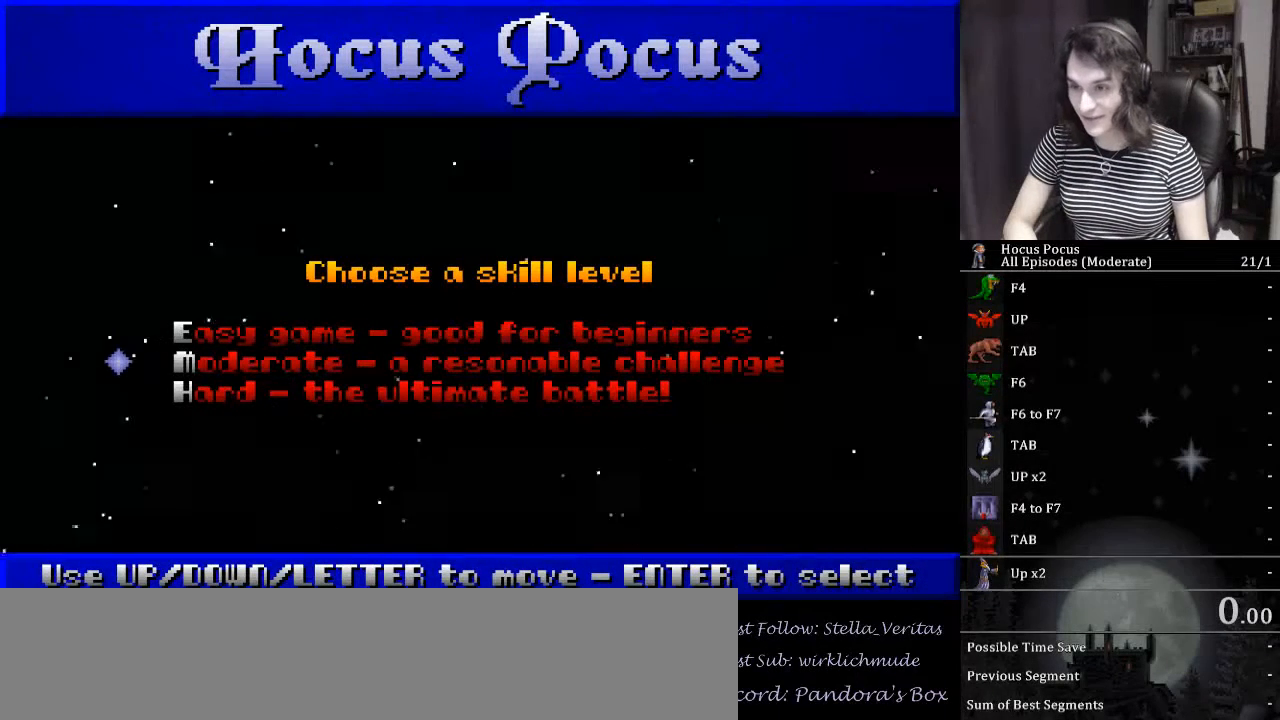
{"keys": [], "events": []}
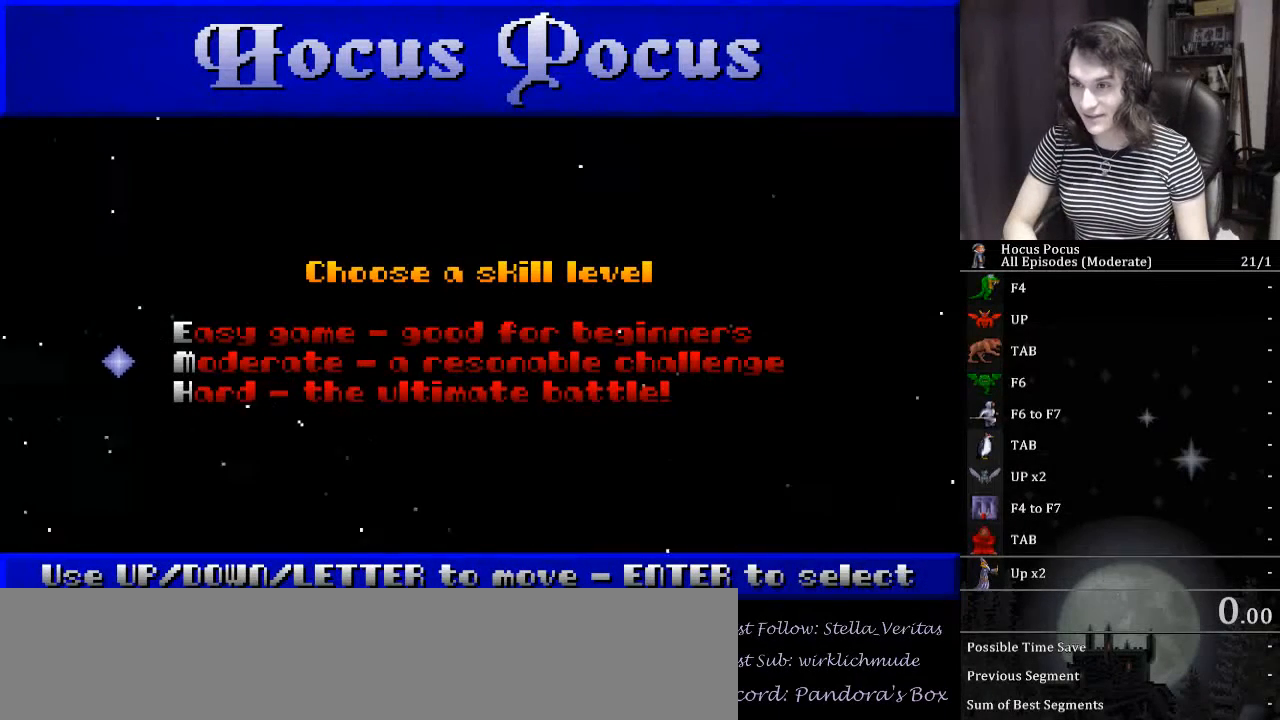
{"keys": [], "events": []}
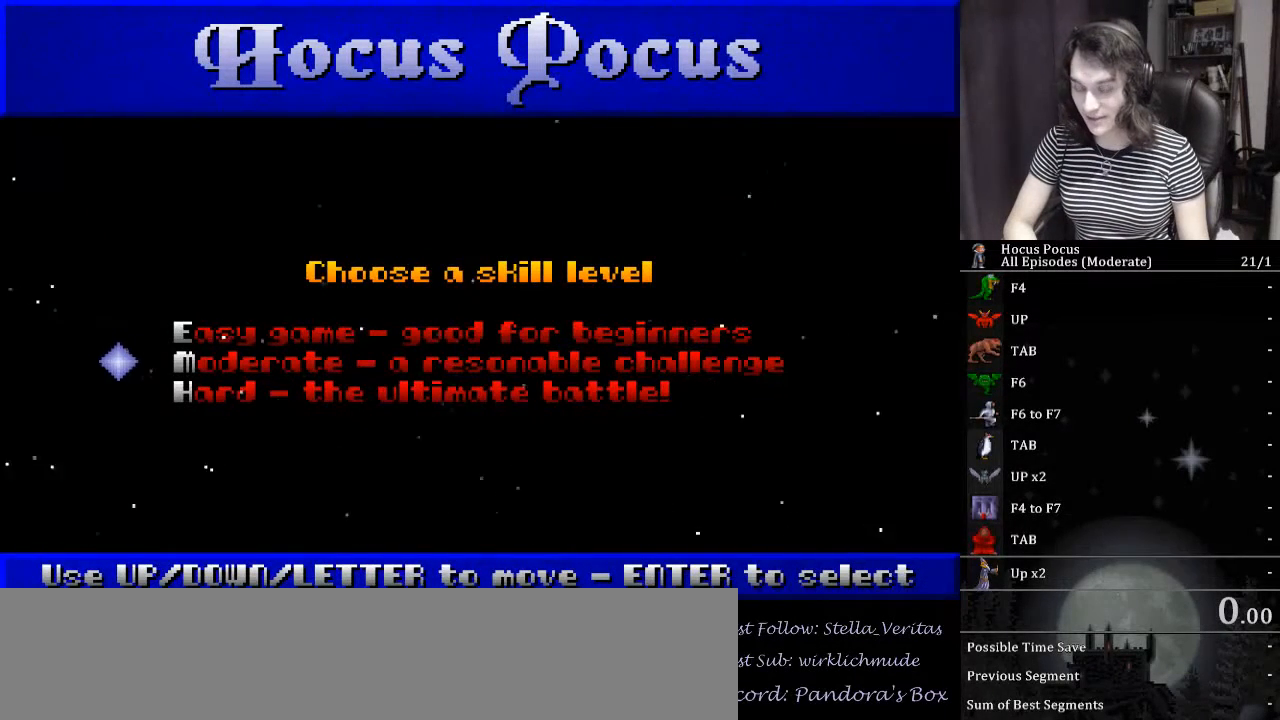
{"keys": [], "events": []}